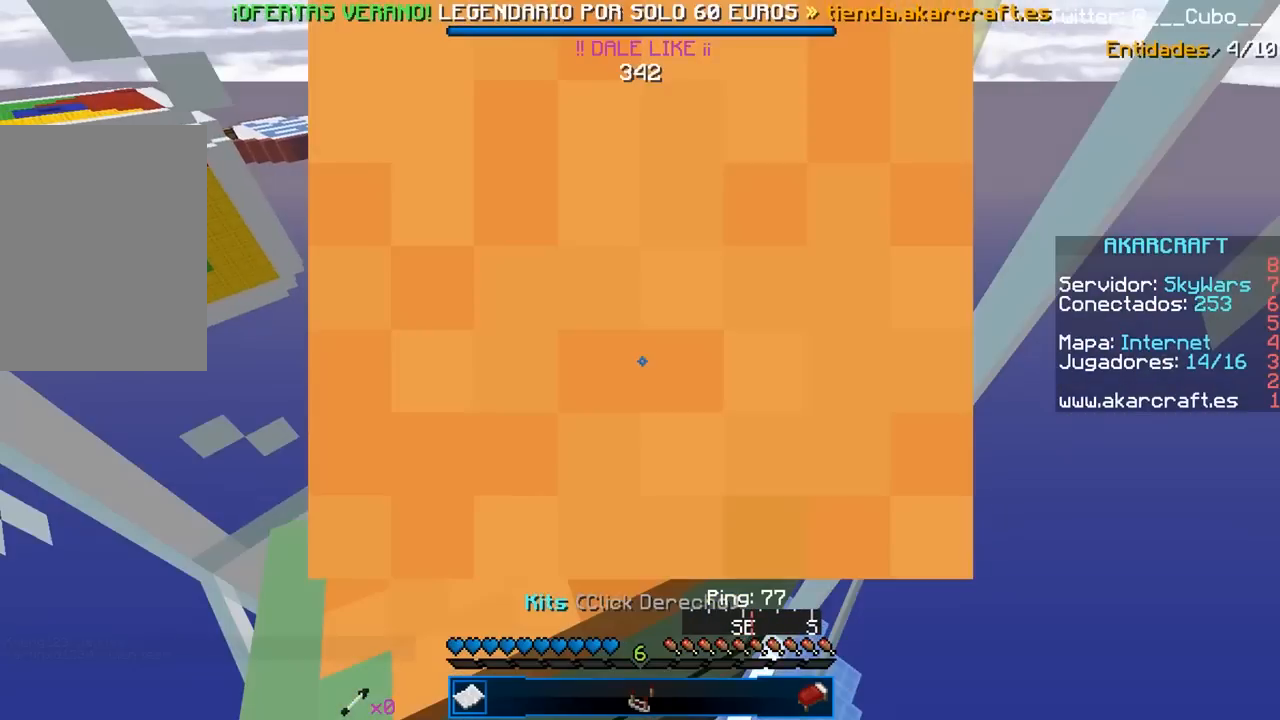
Gameplay with keyboard and mouse; each line is a JSON object with the keys and mouse buttons held at the frame after it. "events" lists presses ("down") and releases ("up") of "a", "d", "s", "w", "mouse_left" and "mouse_right" between this image and that frame as [ms after this image, input, new state], when the widget could be followed in between. "mouse_left", "mouse_right" = the "left", "right" buttons of the "mouse" list. No other keys are recorded. Fast repeated clicks can show as one long hold. Mouse movement is not recorded.
{"keys": [], "mouse": [], "events": []}
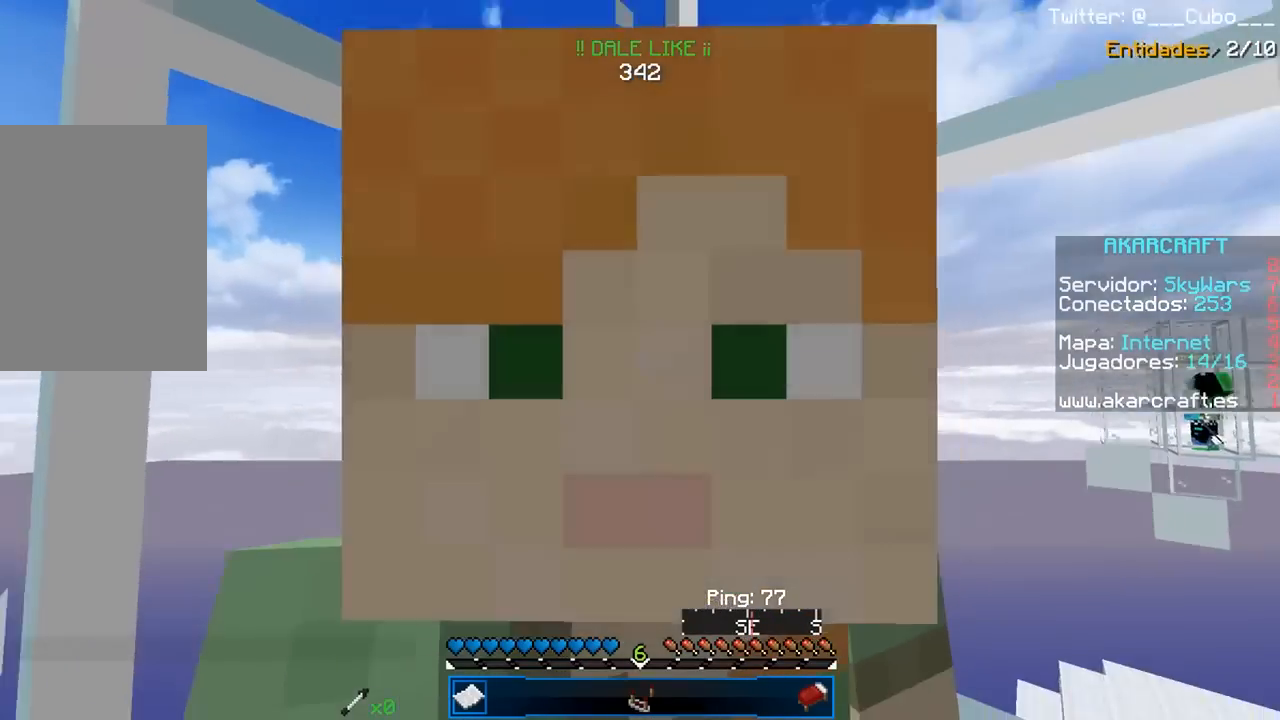
{"keys": [], "mouse": [], "events": []}
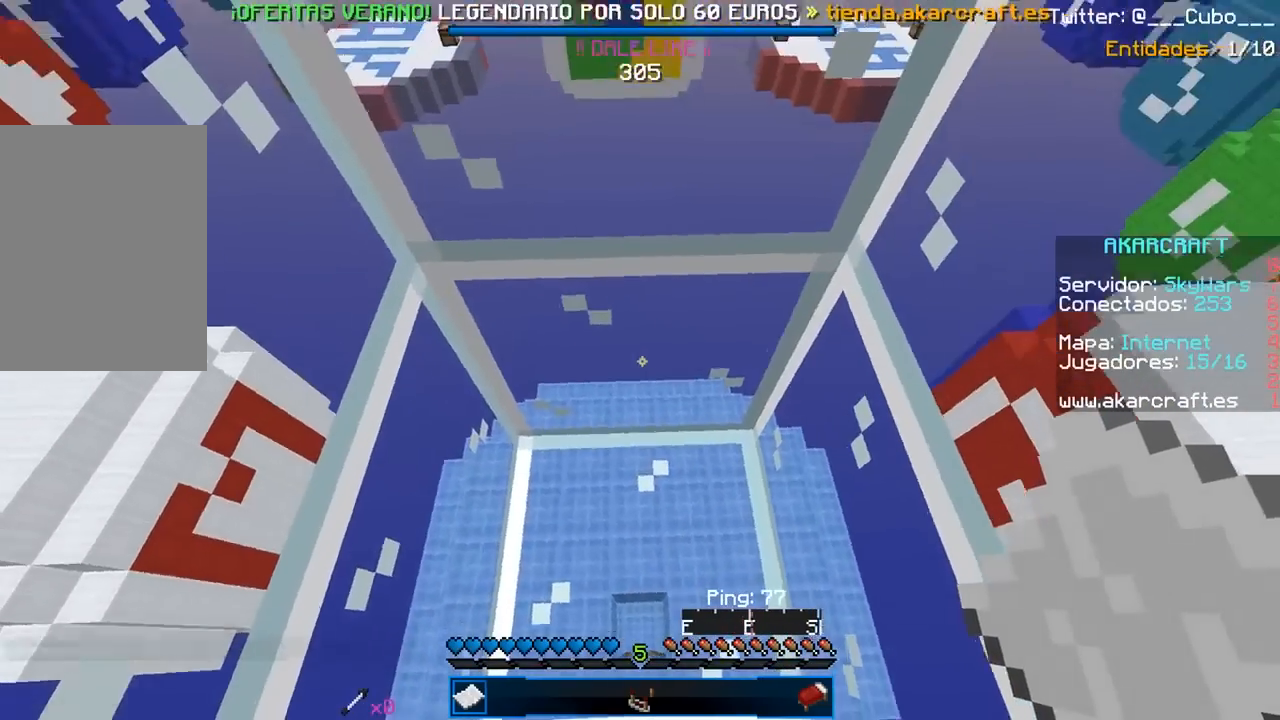
{"keys": [], "mouse": [], "events": []}
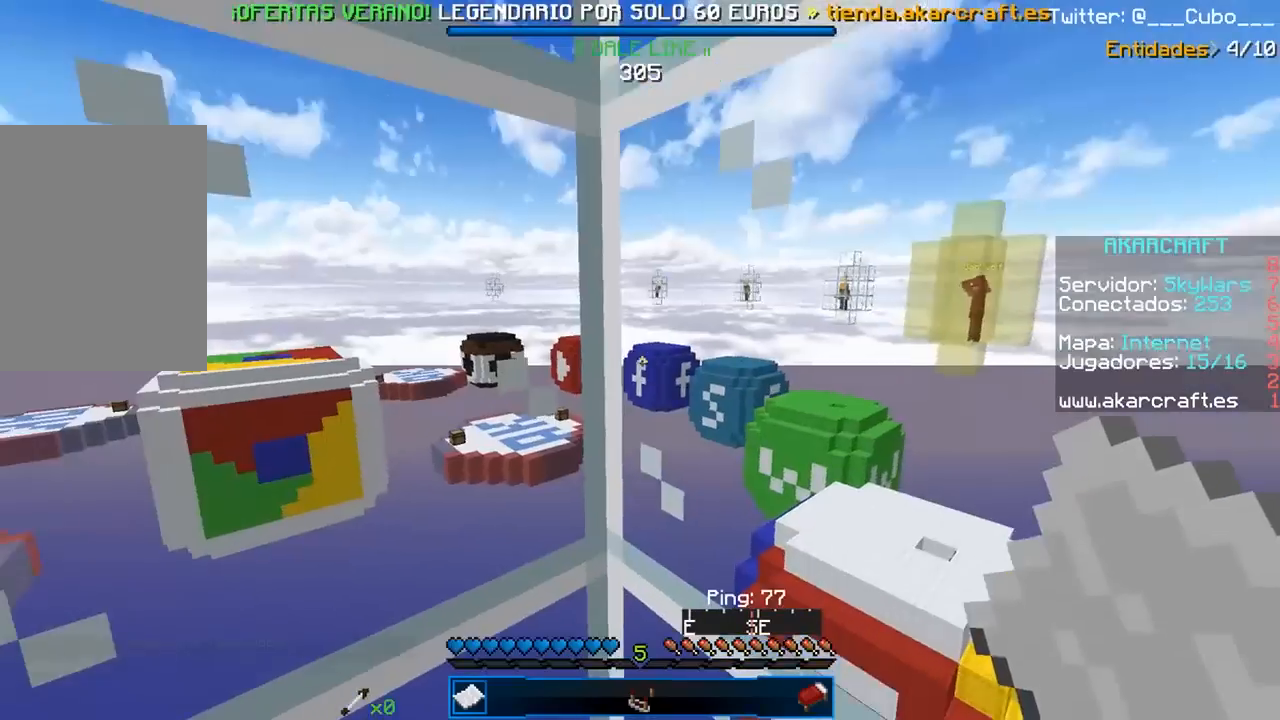
{"keys": [], "mouse": [], "events": []}
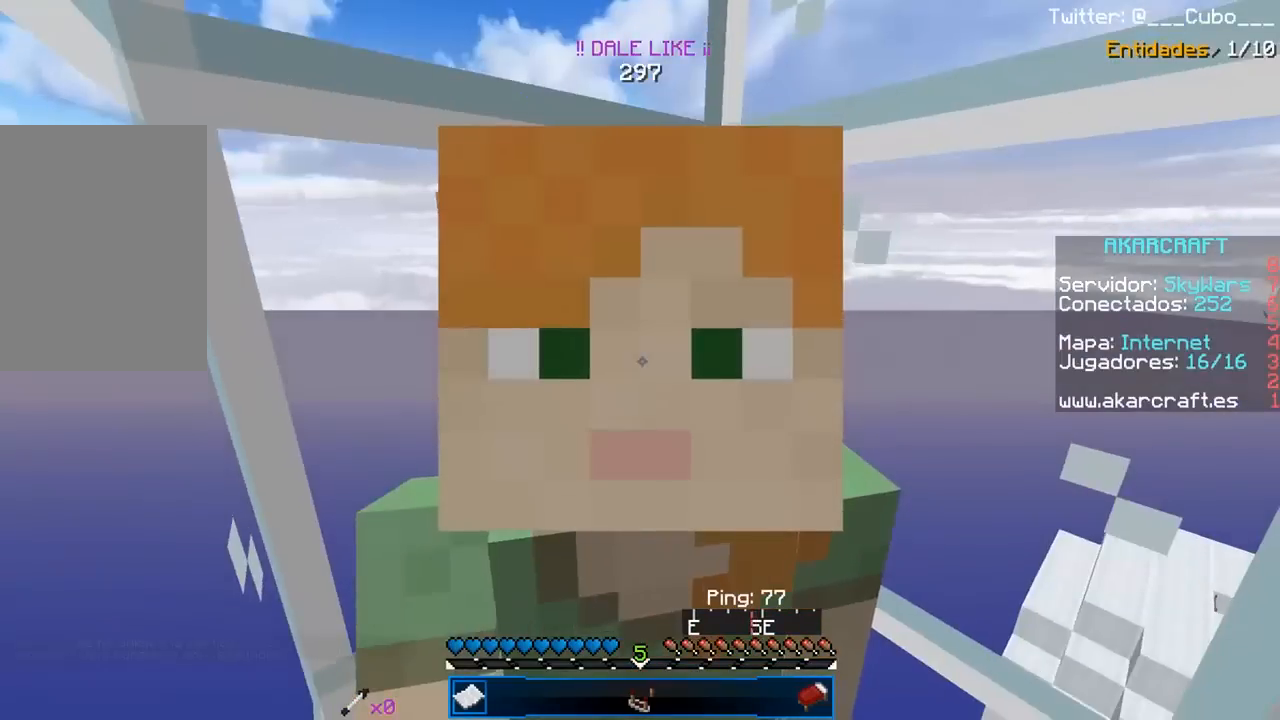
{"keys": [], "mouse": [], "events": [[283, "w", "down"], [483, "w", "up"]]}
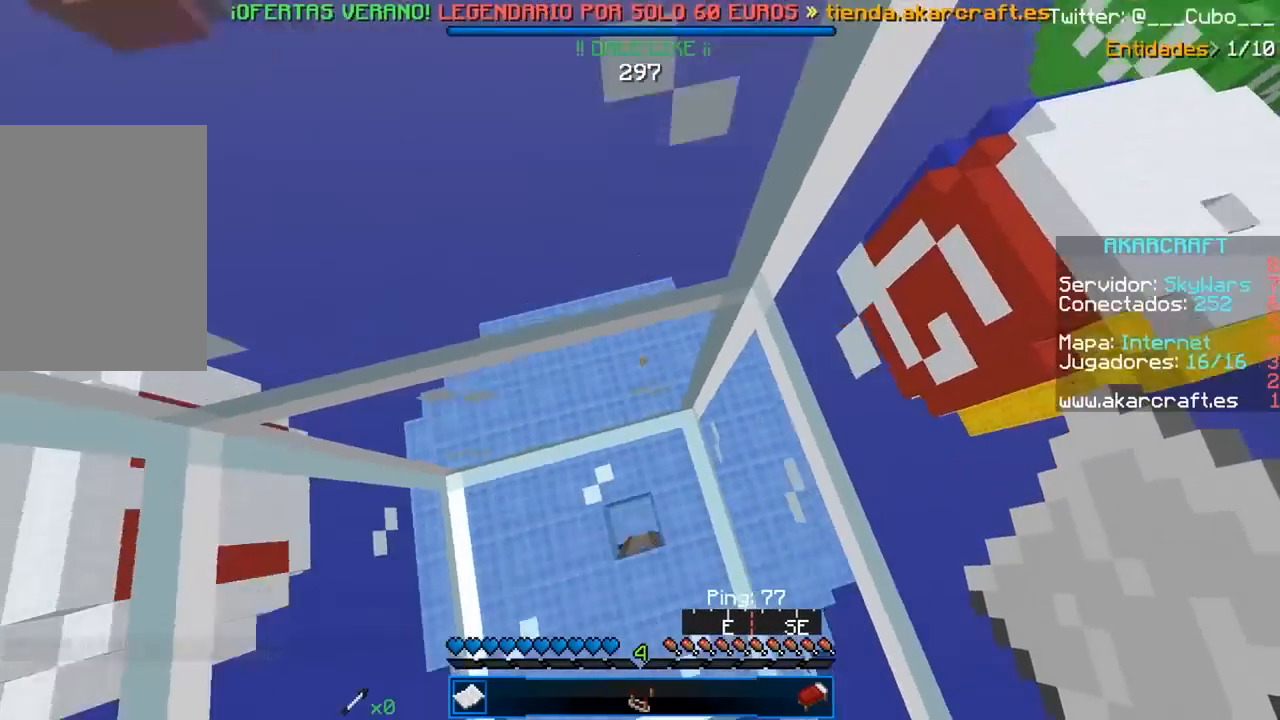
{"keys": ["w"], "mouse": [], "events": [[483, "w", "down"]]}
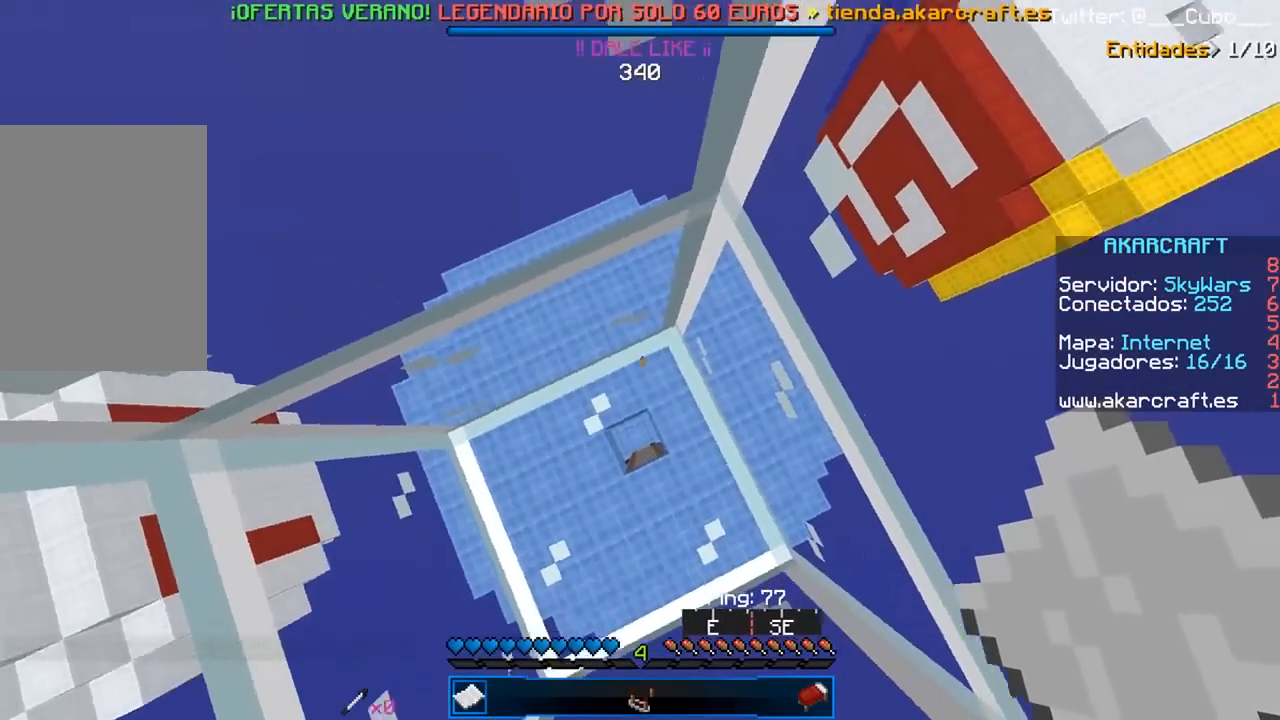
{"keys": ["w"], "mouse": [], "events": [[133, "w", "up"], [333, "w", "down"], [433, "w", "up"], [500, "w", "down"]]}
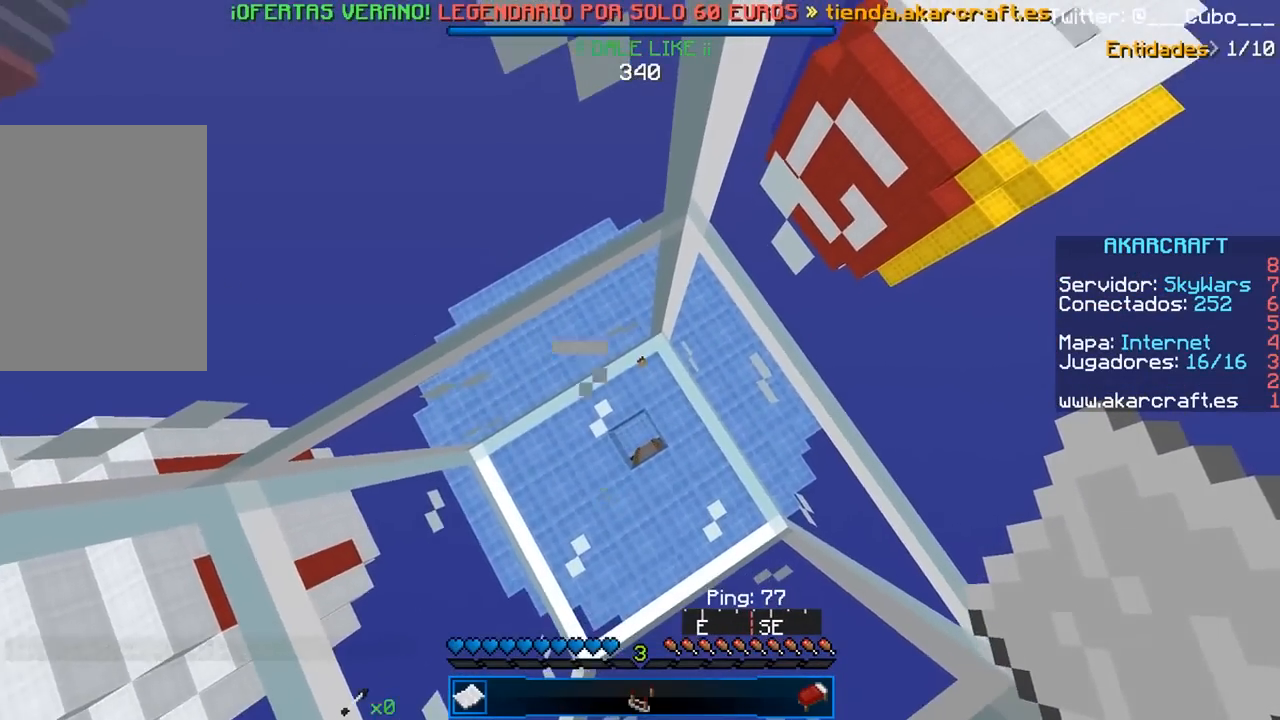
{"keys": [], "mouse": [], "events": [[133, "w", "up"]]}
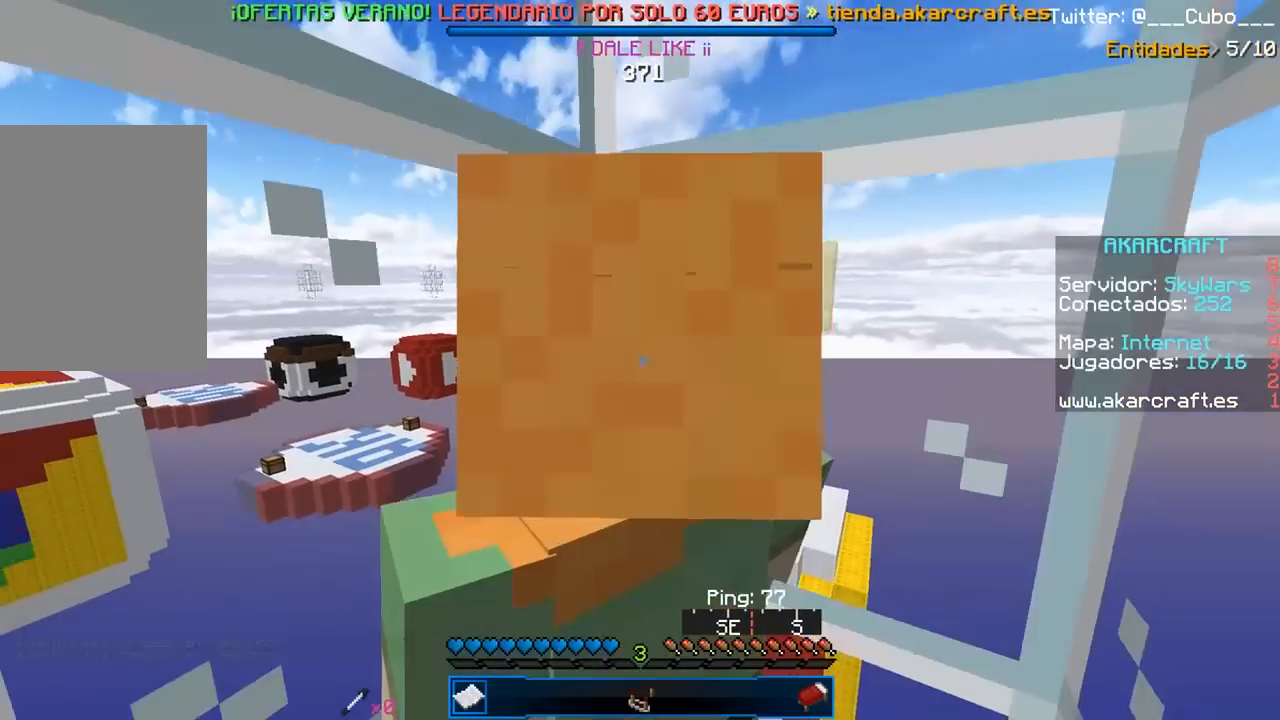
{"keys": [], "mouse": [], "events": []}
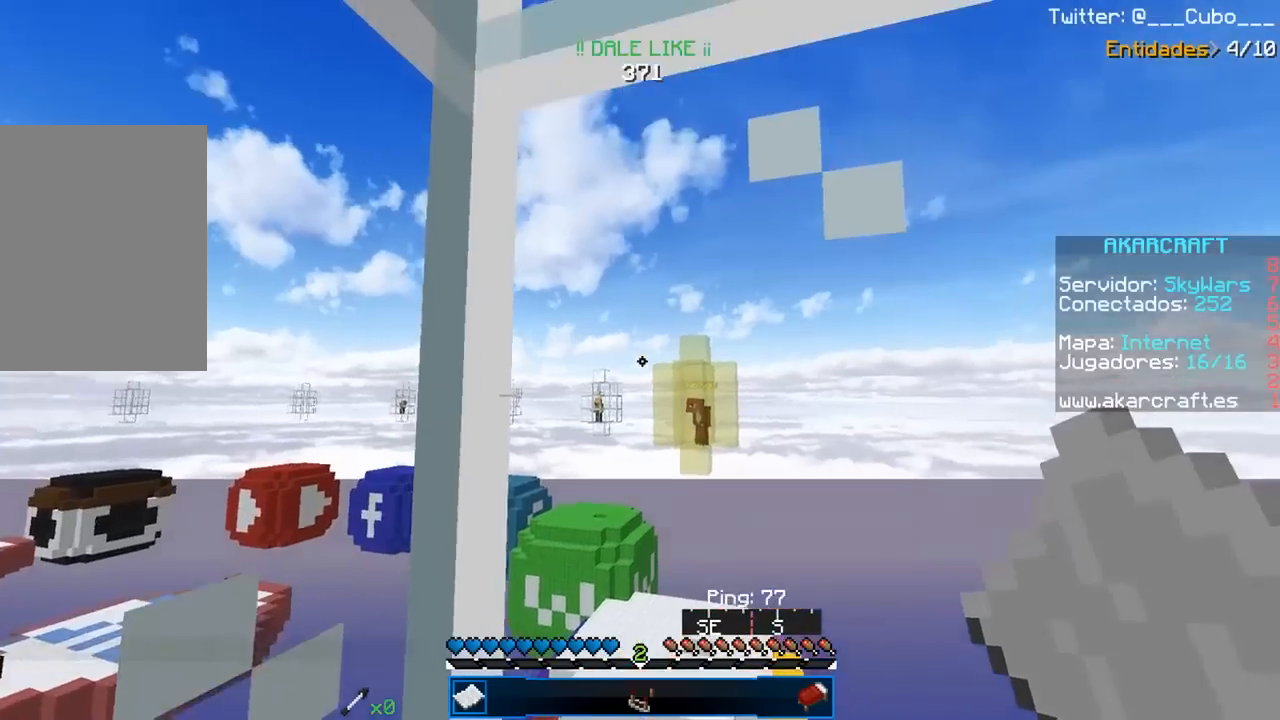
{"keys": [], "mouse": [], "events": []}
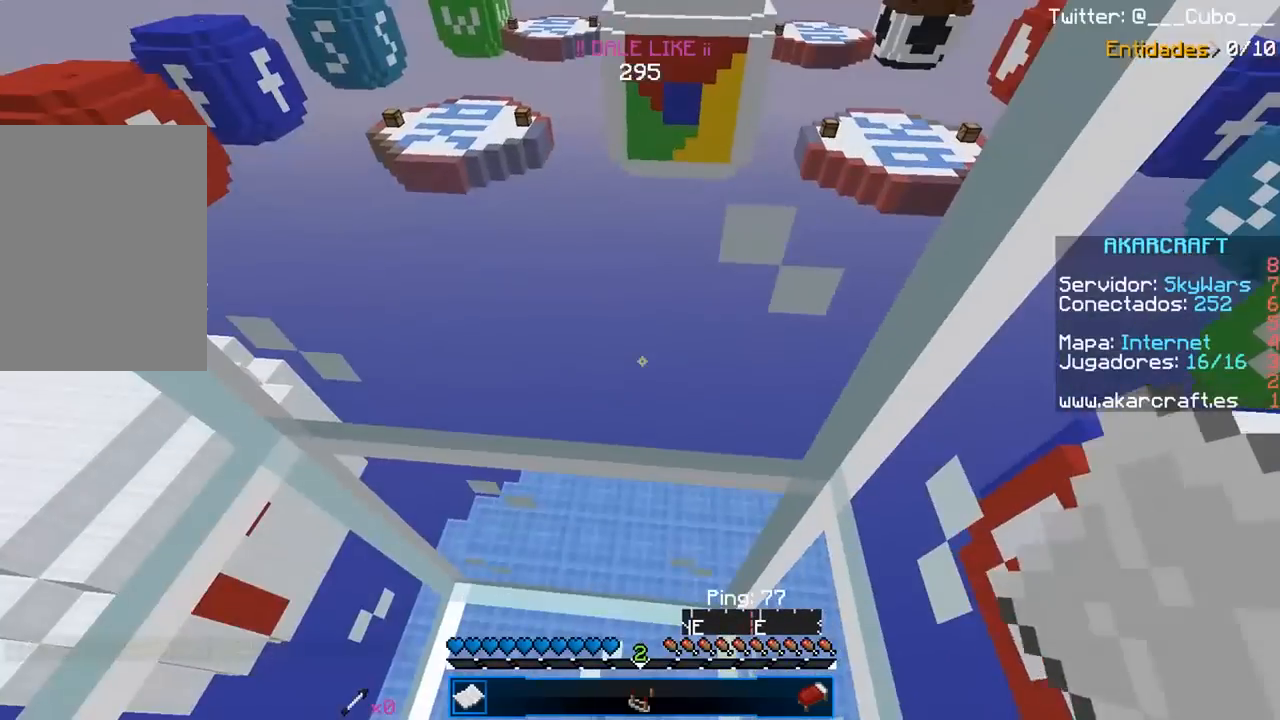
{"keys": [], "mouse": [], "events": []}
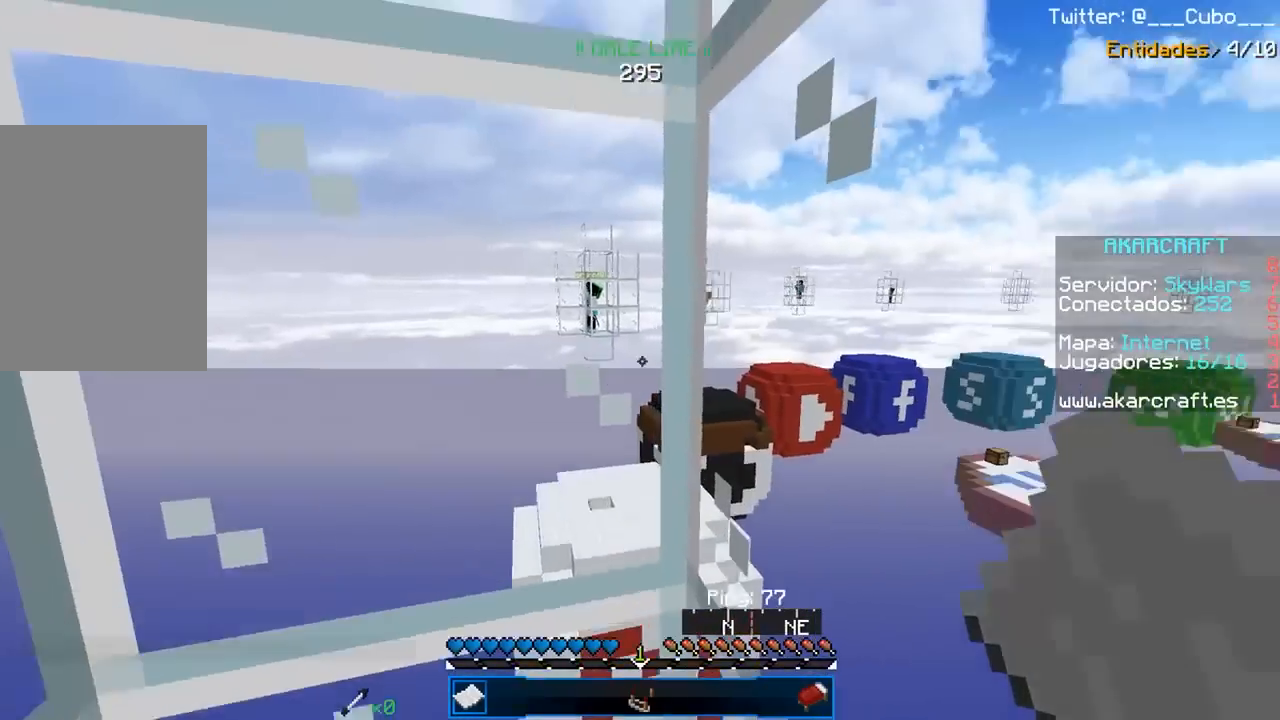
{"keys": [], "mouse": [], "events": []}
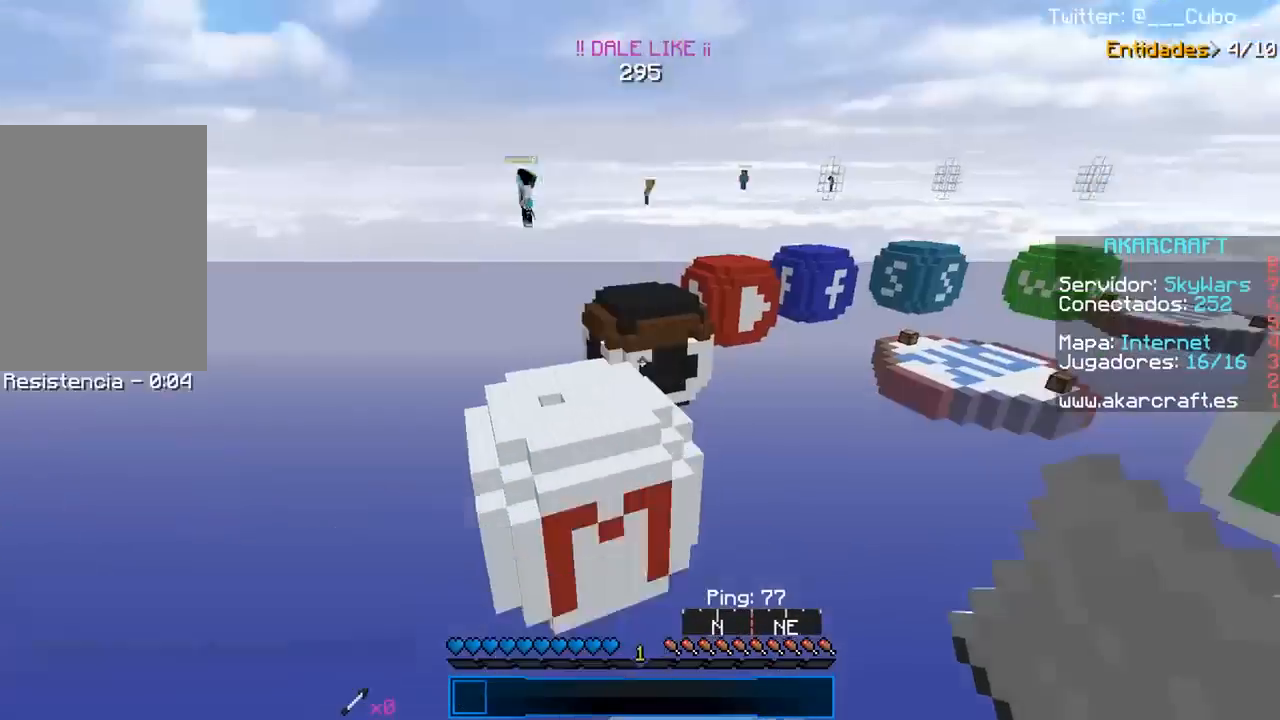
{"keys": [], "mouse": [], "events": []}
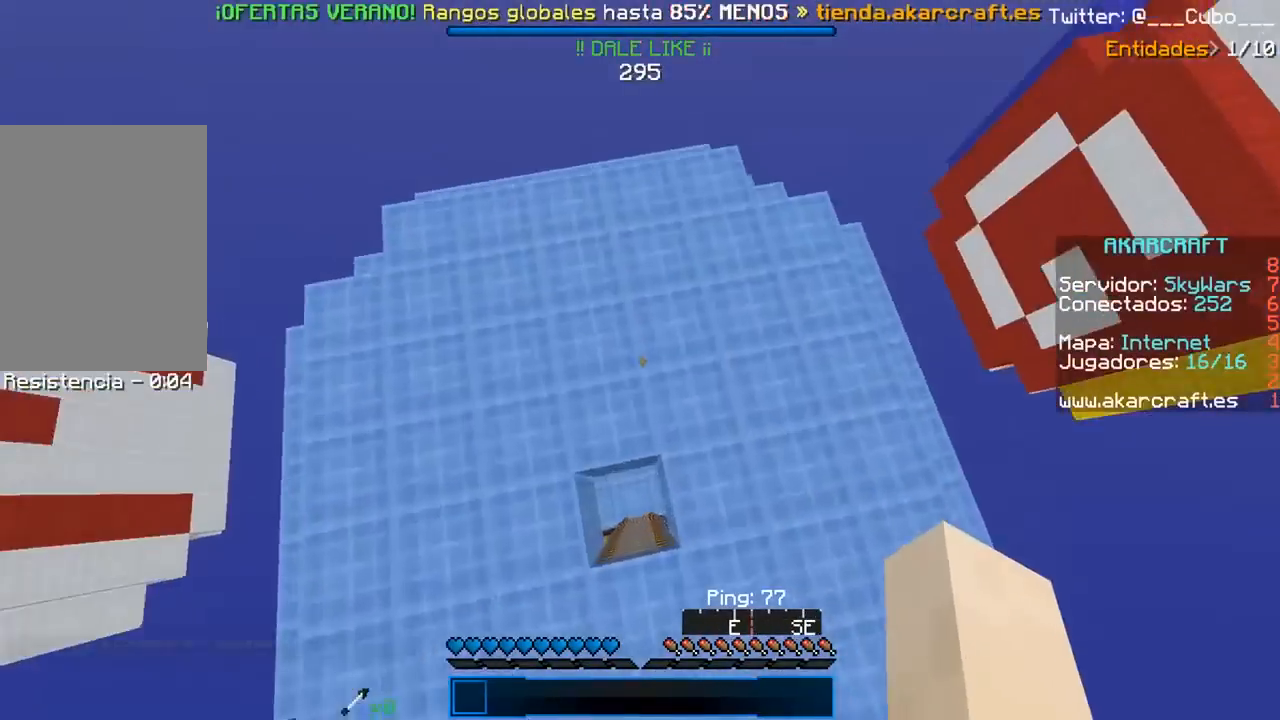
{"keys": [], "mouse": []}
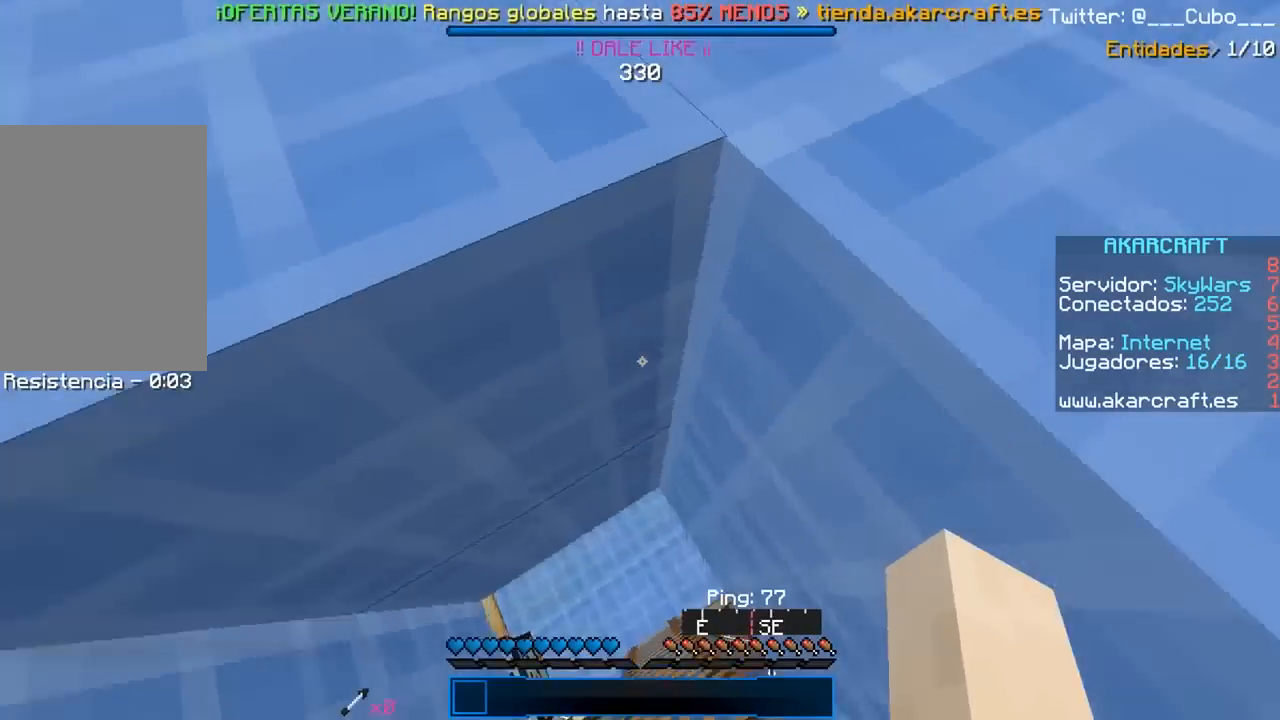
{"keys": [], "mouse": [], "events": []}
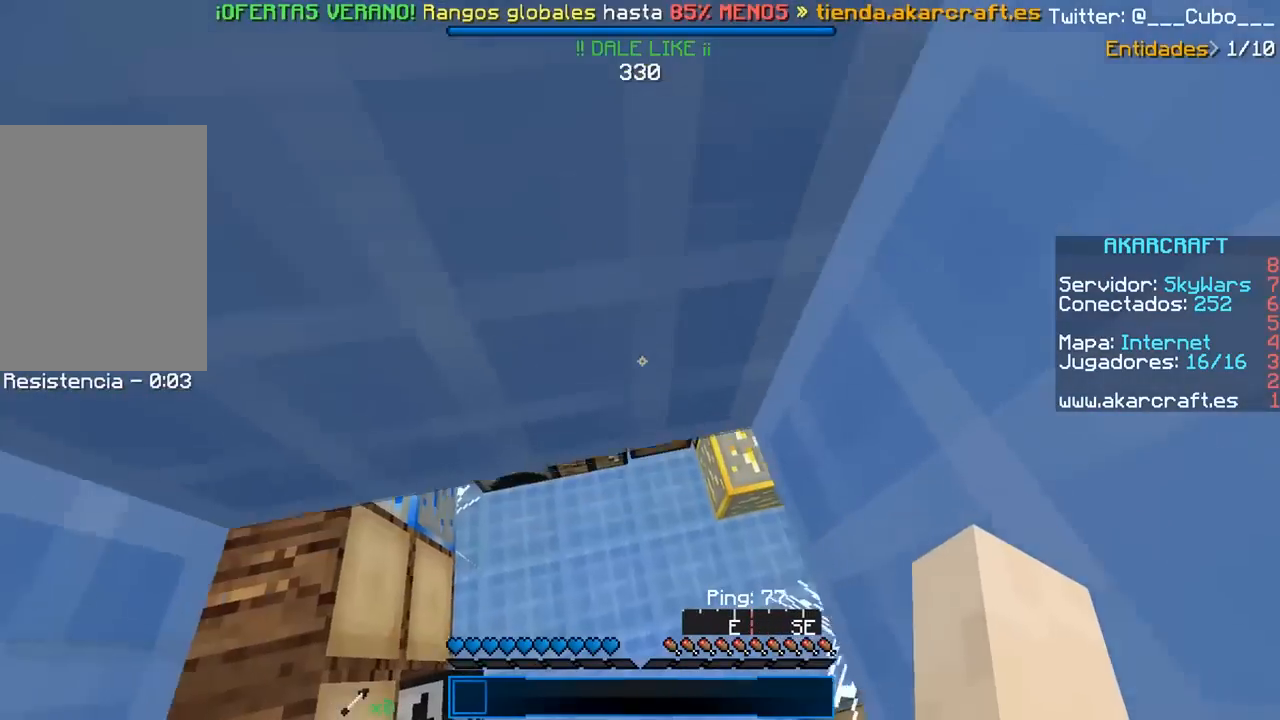
{"keys": ["w"], "mouse": [], "events": [[400, "w", "down"]]}
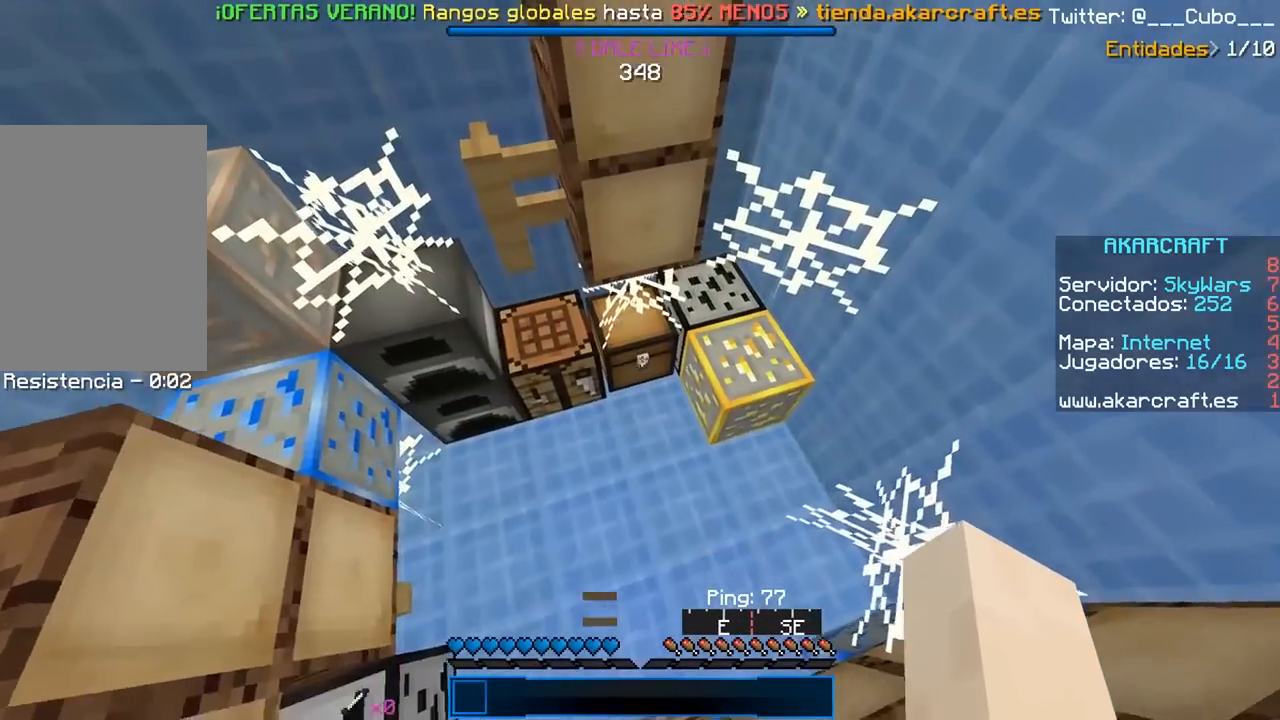
{"keys": [], "mouse": [], "events": [[217, "mouse_right", "down"], [250, "w", "up"], [383, "mouse_right", "up"]]}